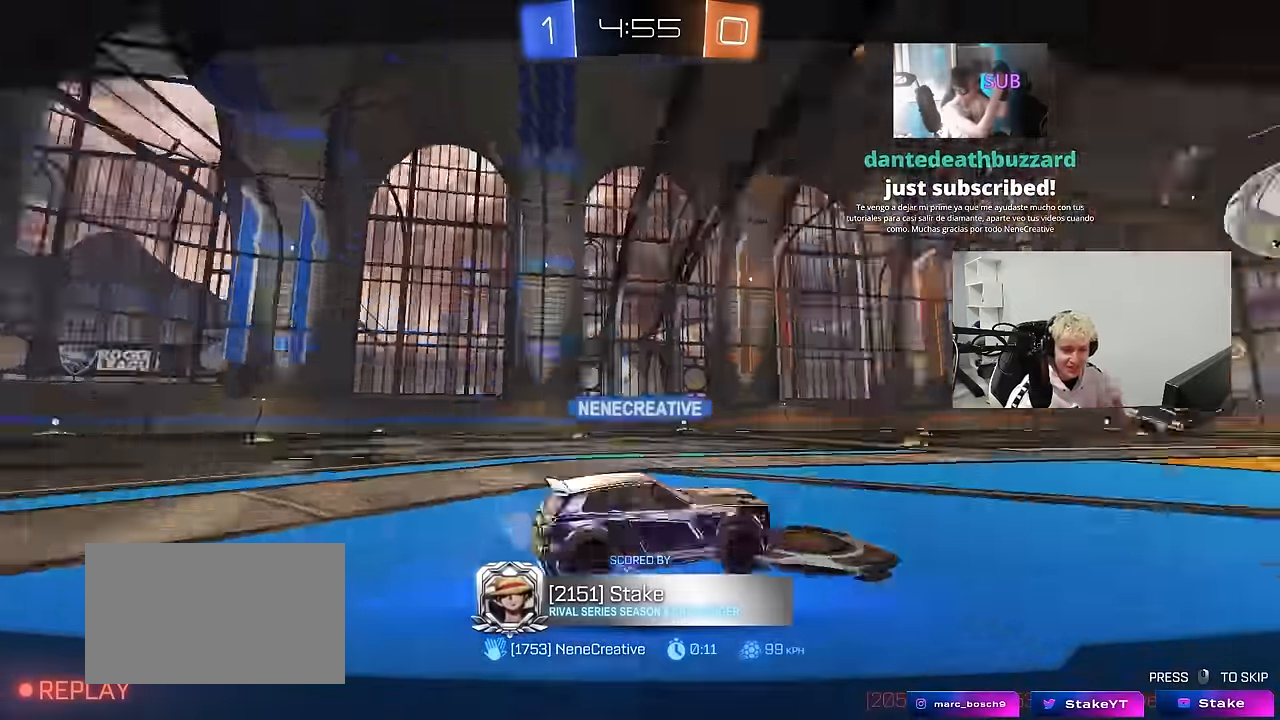
Gameplay with keyboard and mouse; each line is a JSON object with the keys and mouse buttons held at the frame after it. "events" lists presses ("down") and releases ("up") of "1", "2", "3", "4", "5", "a", "alt", "c", "caps_lock", "ctrl", "d", "e", "f", "g", "q", "r", "s", "shift", "space", "t", "tab", "v", "w", "x", "z", "mouse_left", "mouse_wheel" and "mouse_right" between this image and that frame as [ms after this image, input, new state], when the widget could be followed in between. "mouse_left", "mouse_wheel", "mouse_right" = the "left", "wheel", "right" buttons of the "mouse" list. No other keys are recorded. "wheel" means that the mouse wheel is clicked or scrolled. "mouse_move" is the direction in which the mouse moves at that frame (one of eight, or "still"), when it could be read.
{"keys": [], "mouse": ["right"], "mouse_move": "down", "events": [[450, "mouse_right", "down"]]}
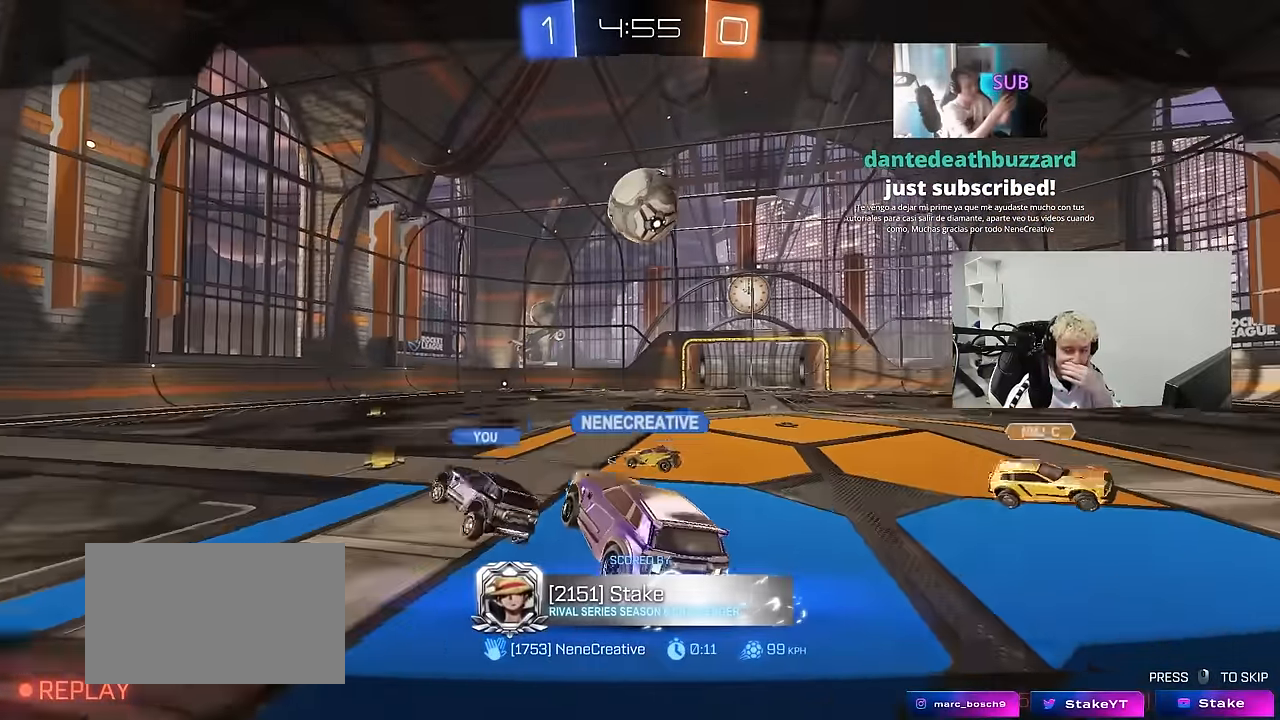
{"keys": [], "mouse": [], "mouse_move": "up-right", "events": [[133, "mouse_right", "up"], [233, "mouse_right", "down"], [416, "mouse_right", "up"]]}
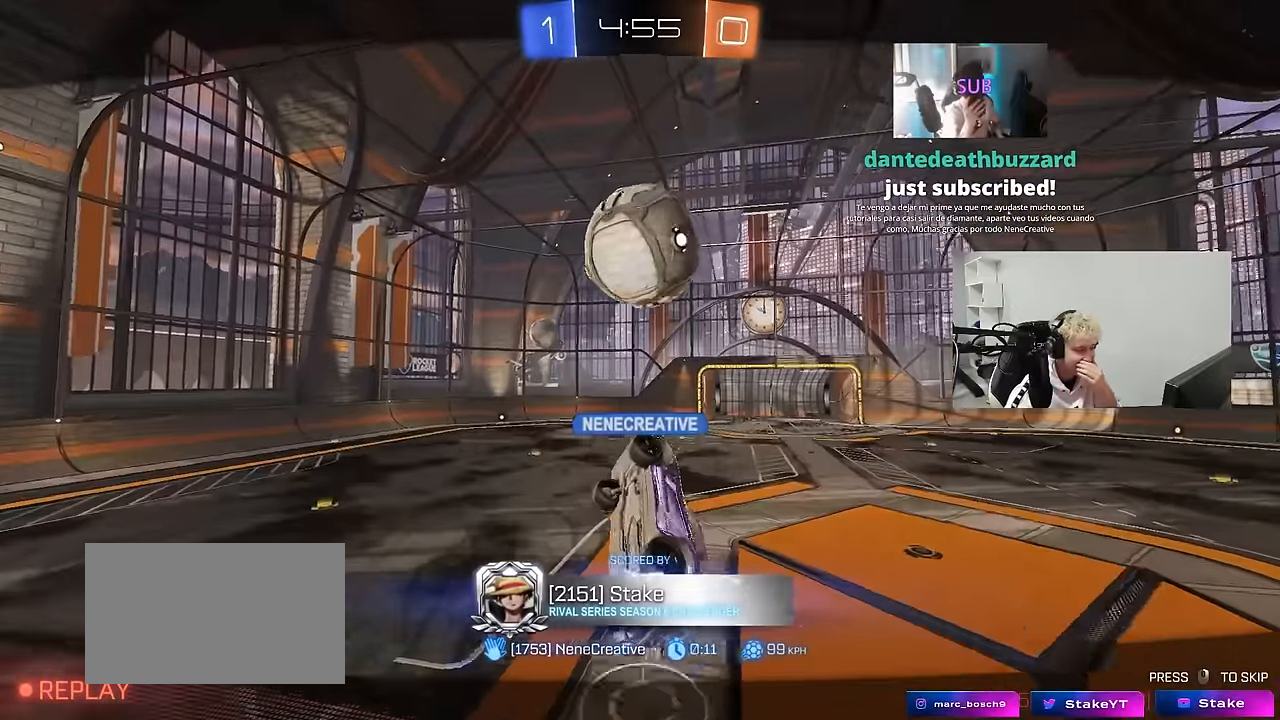
{"keys": [], "mouse": [], "mouse_move": "still", "events": [[16, "mouse_right", "down"], [200, "mouse_right", "up"]]}
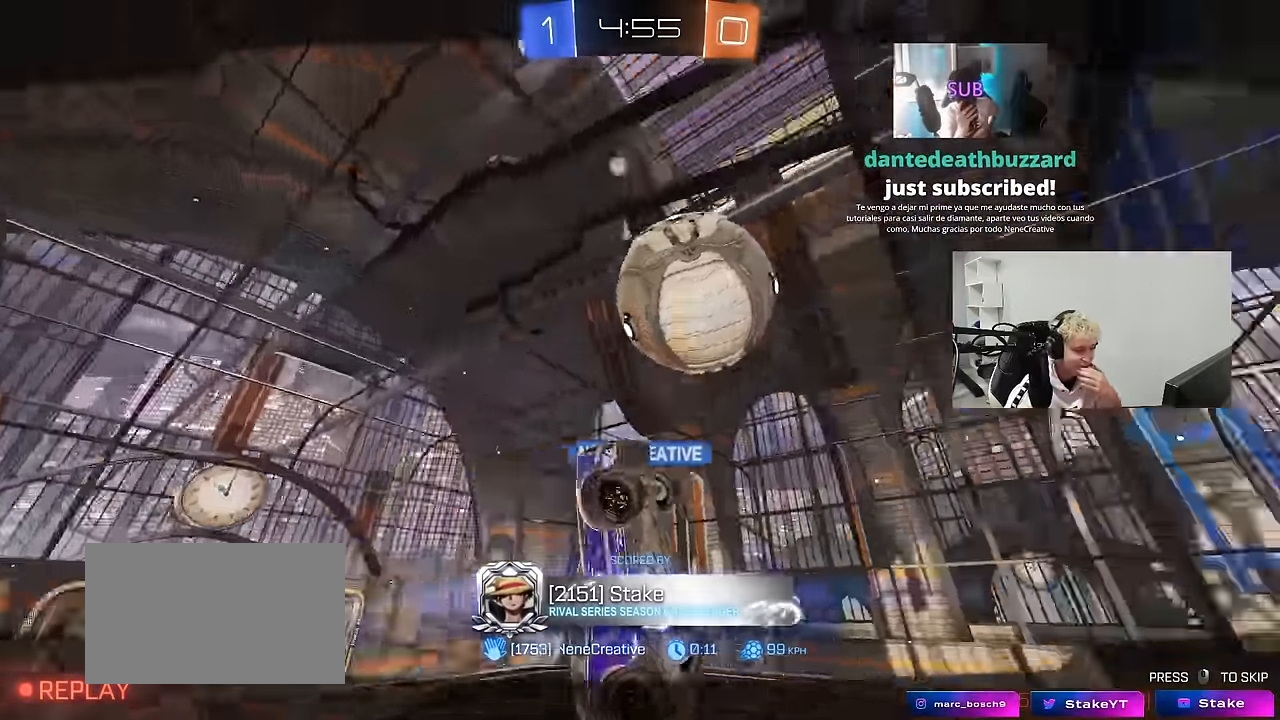
{"keys": [], "mouse": [], "mouse_move": "still", "events": [[33, "mouse_right", "down"], [217, "mouse_right", "up"], [267, "mouse_right", "down"], [367, "mouse_right", "up"]]}
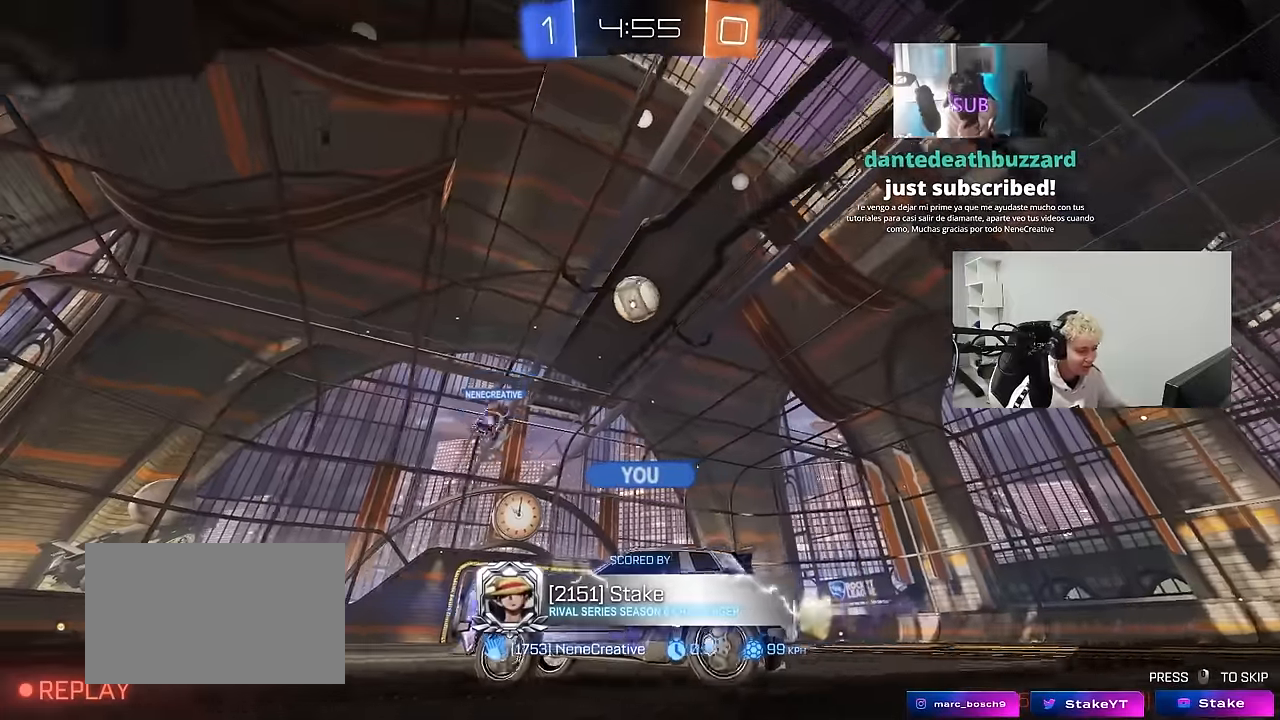
{"keys": ["tab"], "mouse": [], "mouse_move": "still", "events": [[333, "tab", "down"]]}
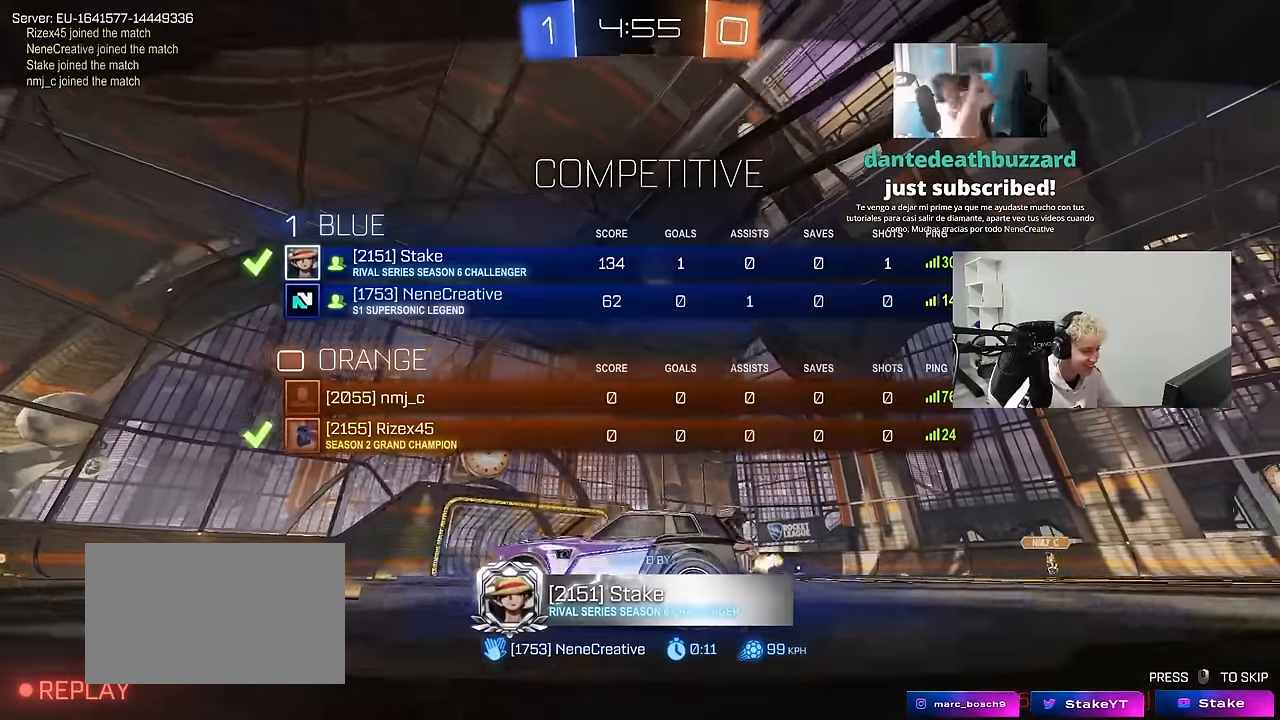
{"keys": [], "mouse": [], "mouse_move": "still", "events": [[433, "tab", "up"]]}
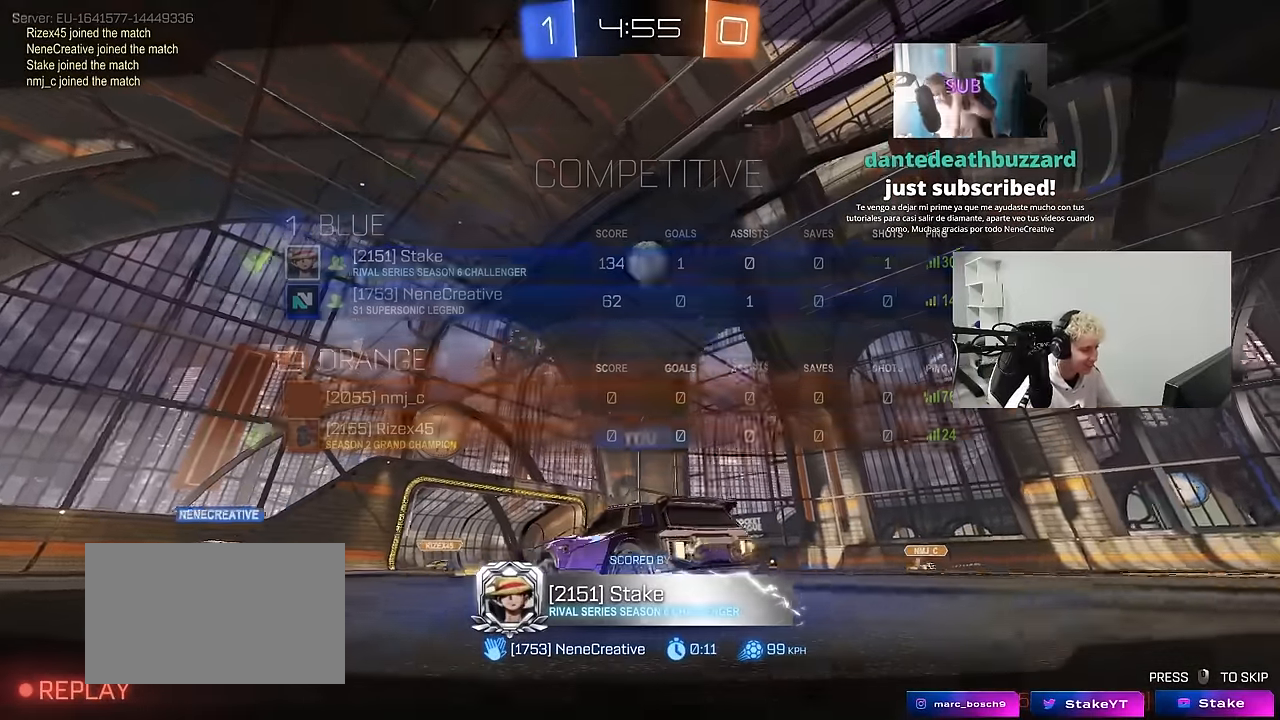
{"keys": [], "mouse": [], "mouse_move": "still", "events": [[83, "tab", "down"], [367, "tab", "up"]]}
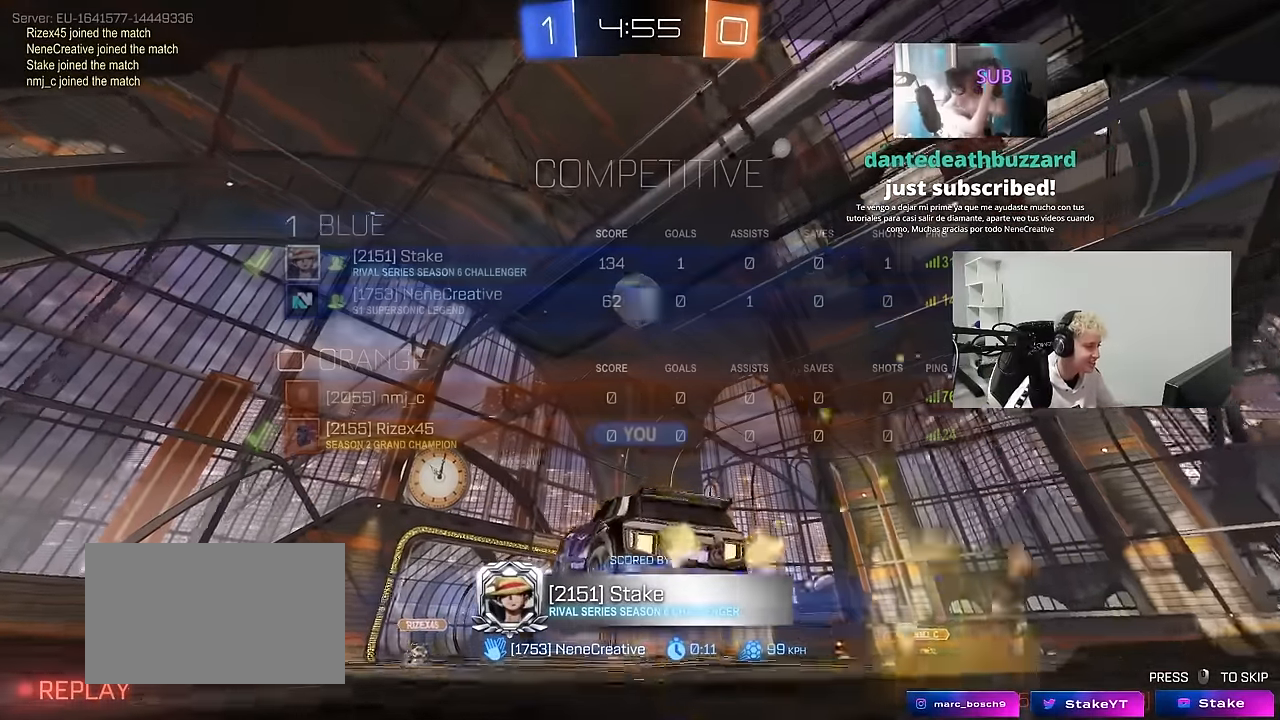
{"keys": ["tab"], "mouse": [], "mouse_move": "still", "events": [[150, "tab", "down"]]}
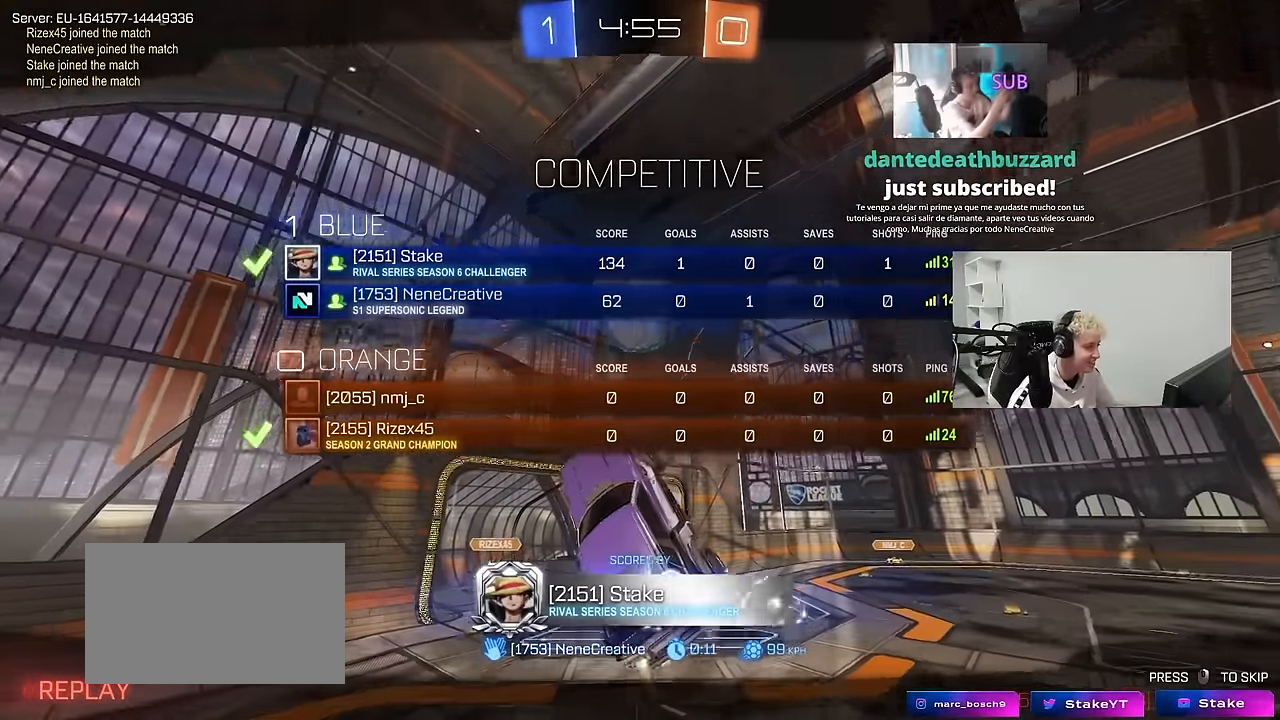
{"keys": ["tab"], "mouse": [], "mouse_move": "still", "events": [[117, "tab", "up"], [200, "mouse_right", "down"], [300, "mouse_right", "up"], [350, "tab", "down"], [400, "mouse_right", "down"], [483, "mouse_right", "up"]]}
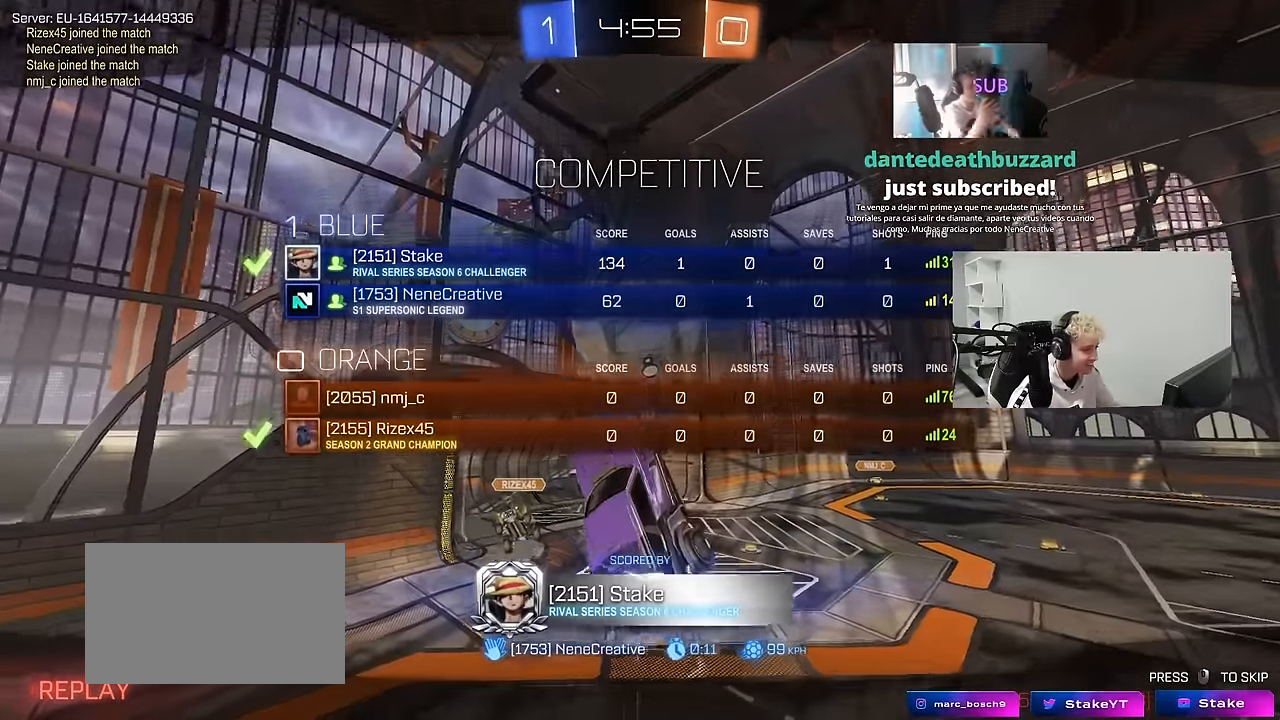
{"keys": [], "mouse": [], "mouse_move": "still", "events": [[33, "mouse_right", "down"], [167, "mouse_right", "up"], [400, "tab", "up"]]}
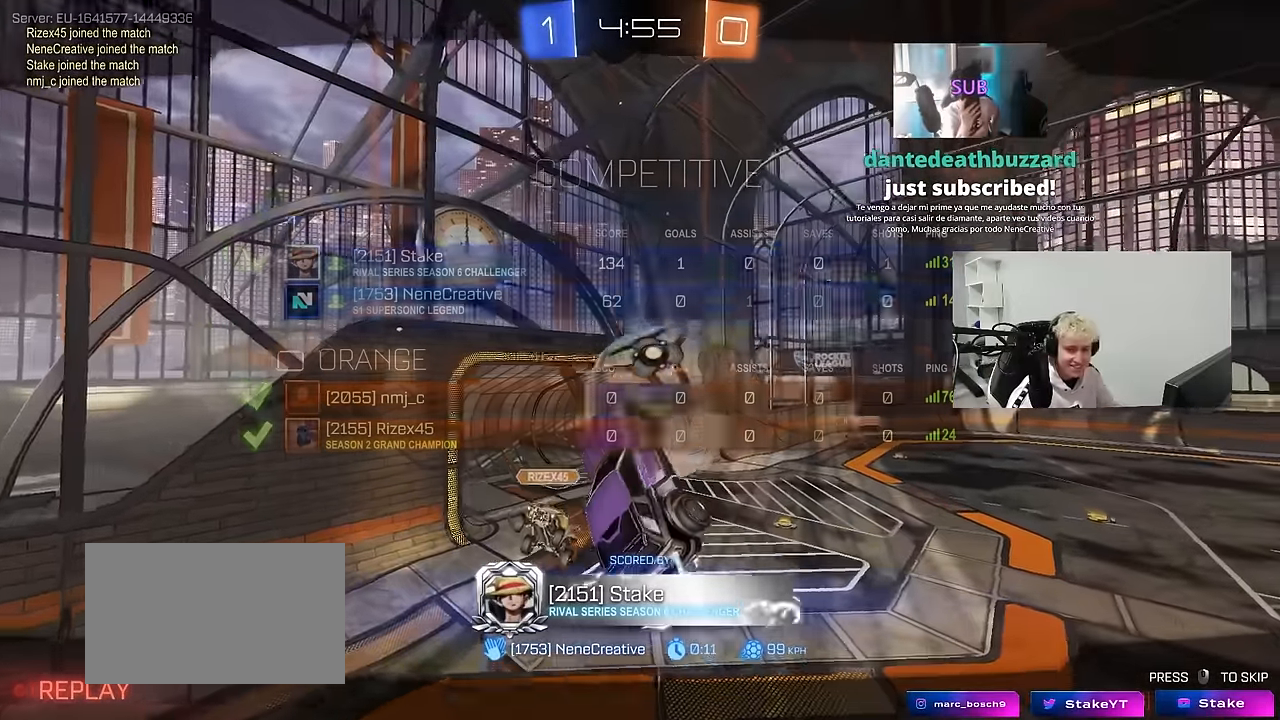
{"keys": [], "mouse": [], "mouse_move": "still", "events": []}
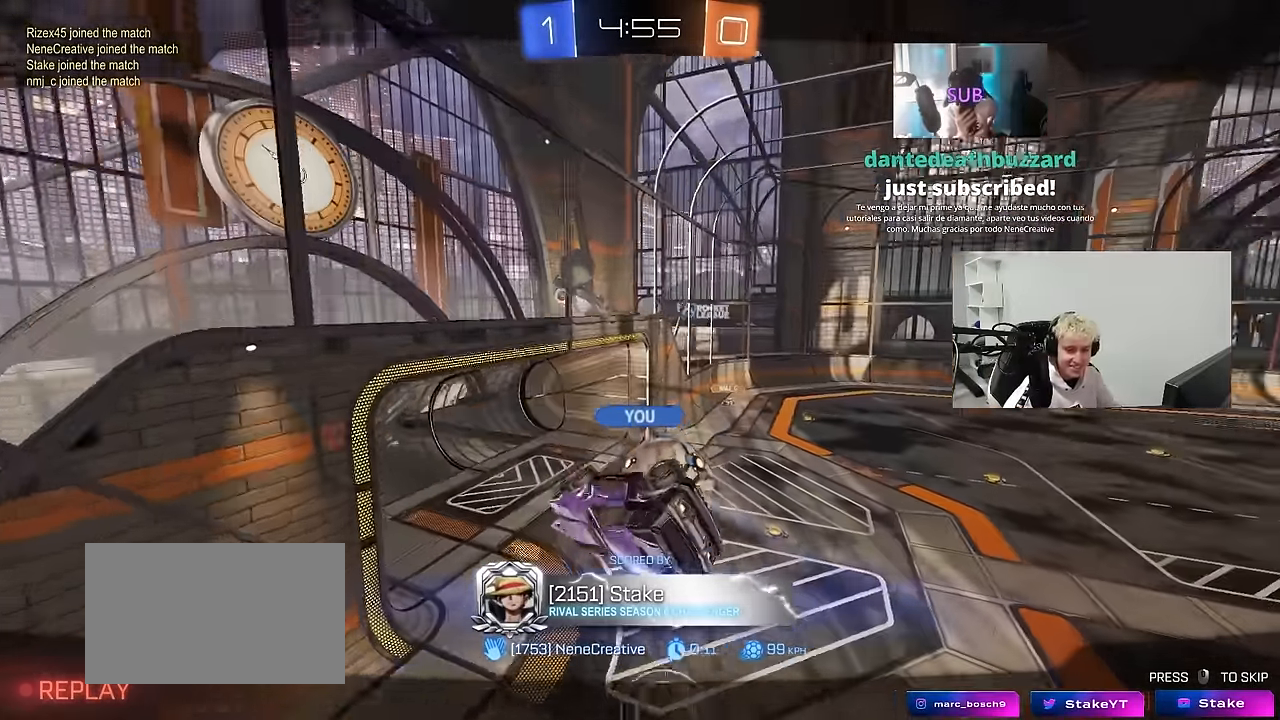
{"keys": [], "mouse": [], "mouse_move": "still", "events": []}
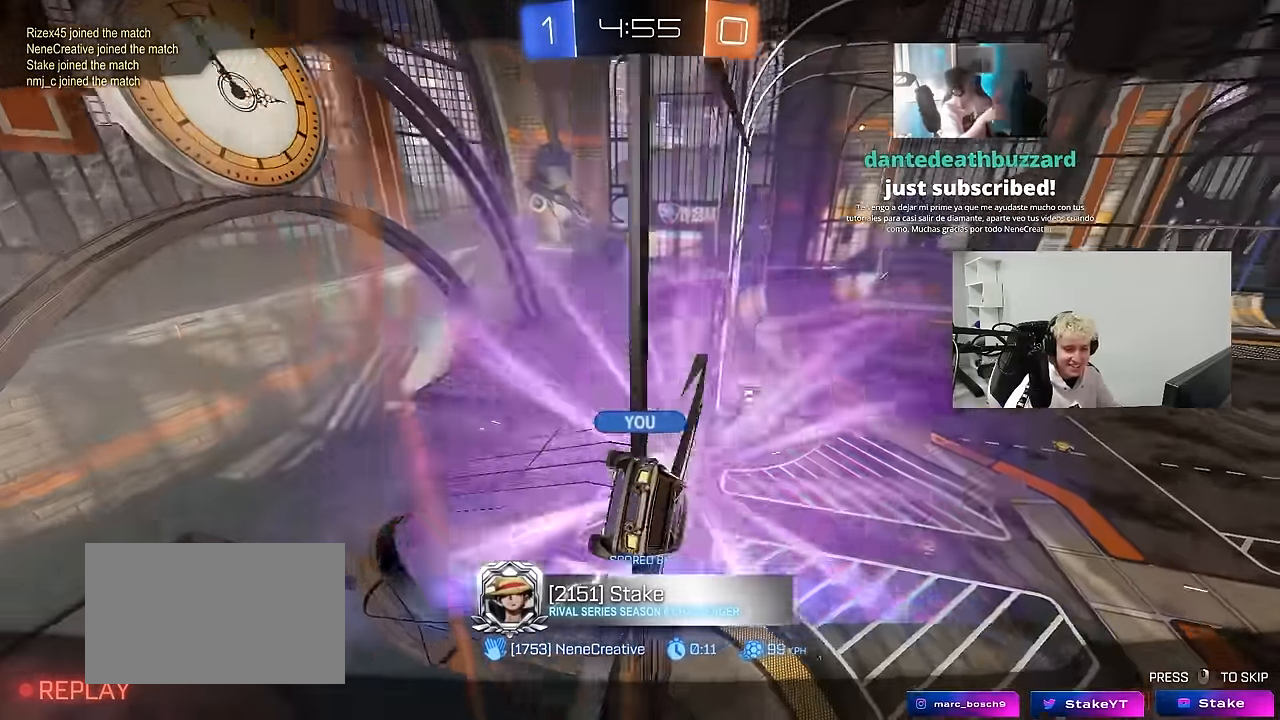
{"keys": ["tab"], "mouse": [], "mouse_move": "still", "events": [[500, "tab", "down"]]}
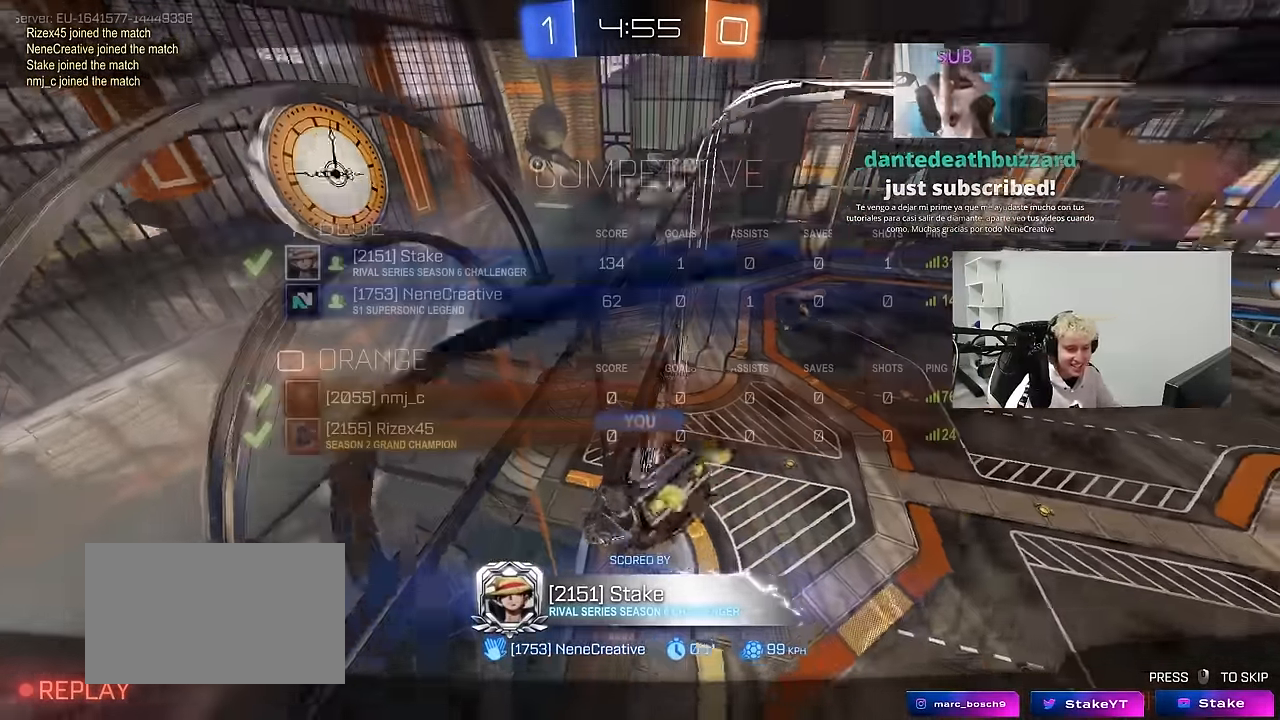
{"keys": ["tab"], "mouse": [], "mouse_move": "still", "events": []}
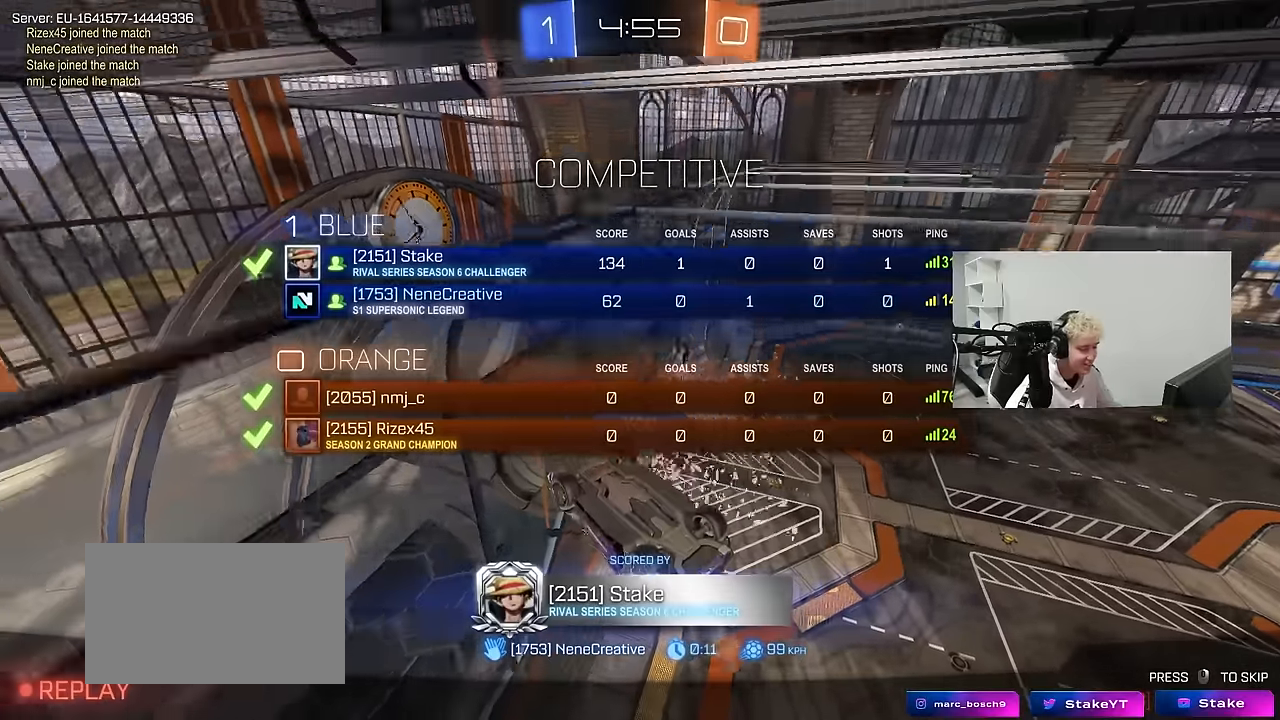
{"keys": [], "mouse": [], "mouse_move": "still", "events": [[17, "tab", "up"]]}
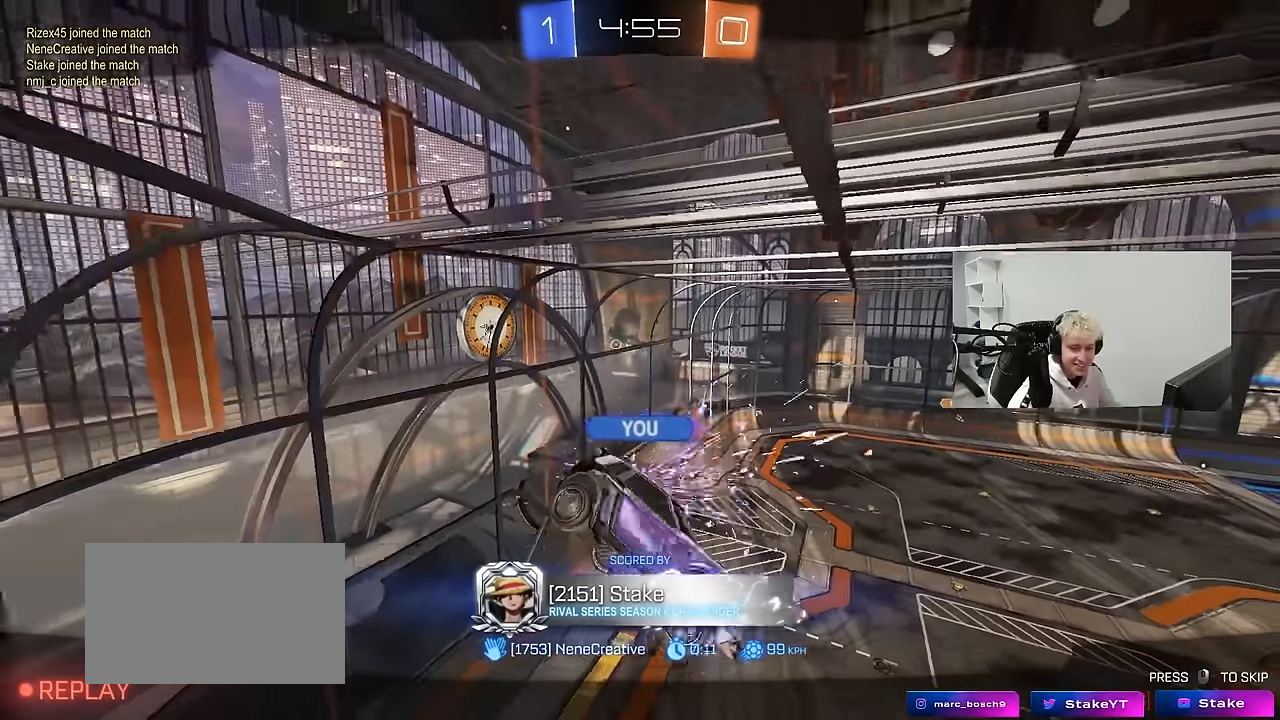
{"keys": [], "mouse": [], "mouse_move": "still", "events": []}
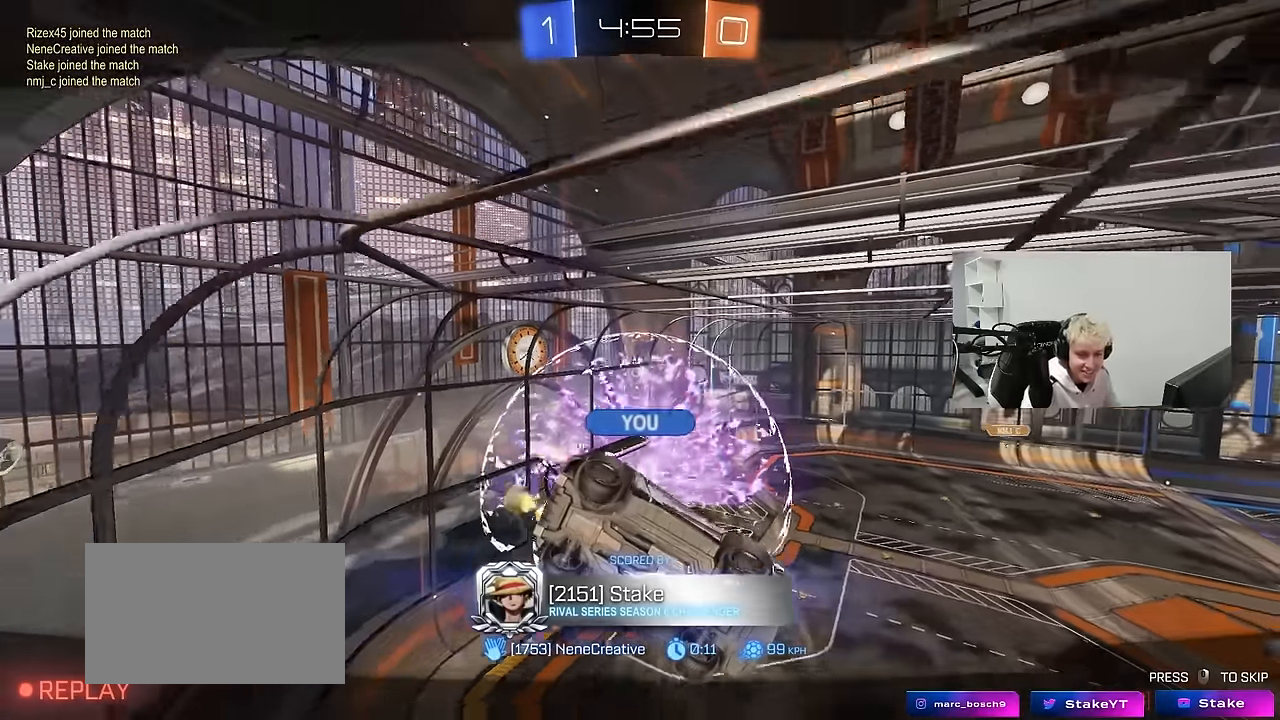
{"keys": [], "mouse": [], "mouse_move": "still", "events": []}
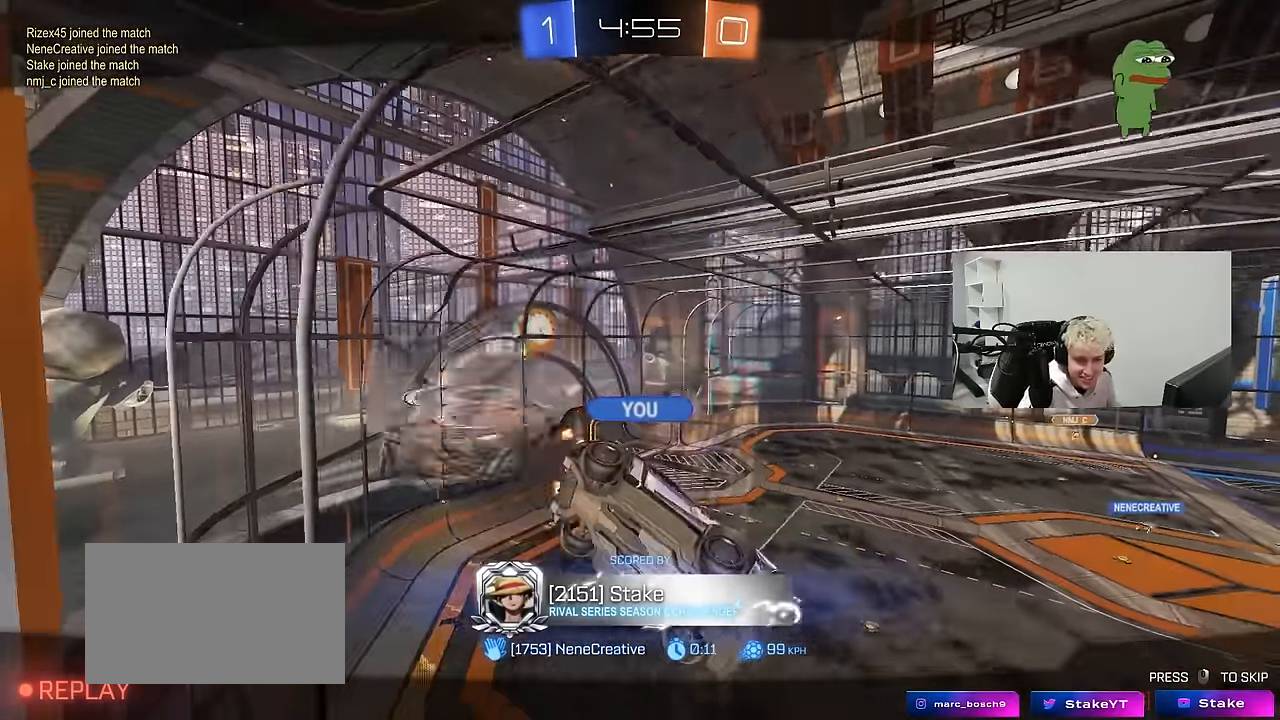
{"keys": [], "mouse": [], "mouse_move": "still", "events": []}
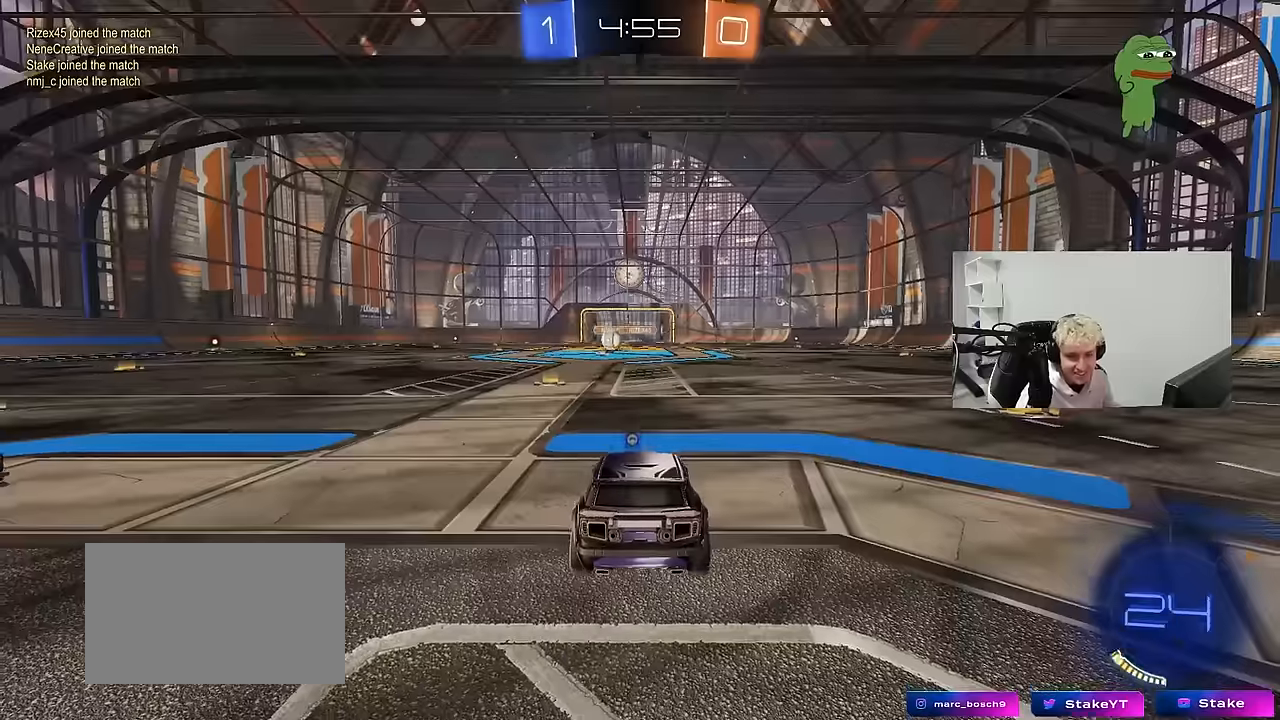
{"keys": [], "mouse": [], "mouse_move": "still", "events": []}
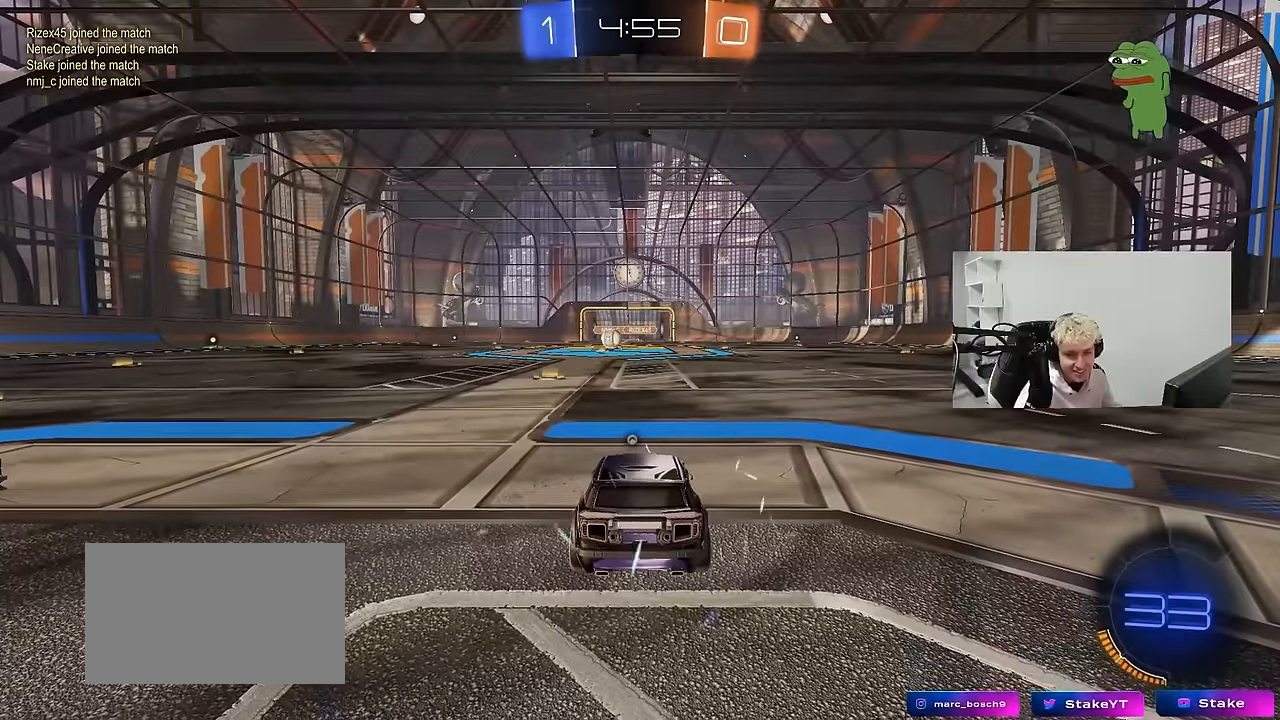
{"keys": [], "mouse": [], "mouse_move": "still", "events": []}
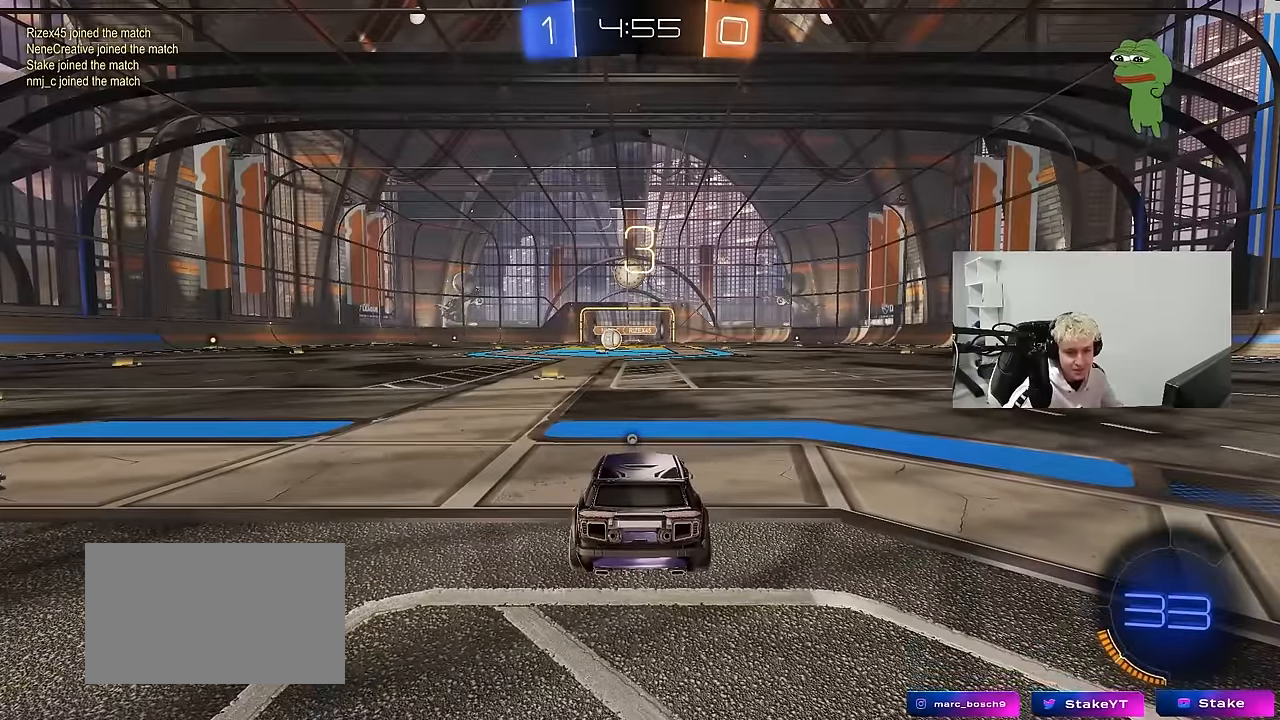
{"keys": [], "mouse": ["wheel"], "mouse_move": "still", "events": [[433, "mouse_wheel", "down"]]}
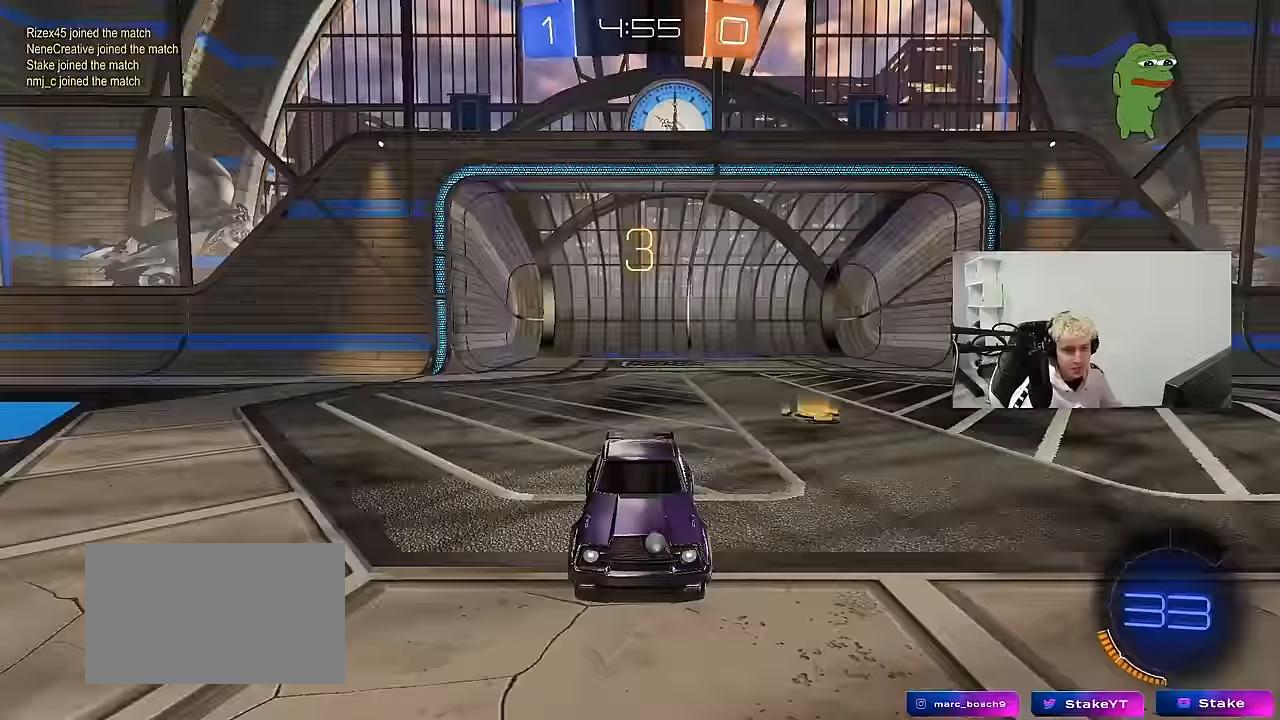
{"keys": ["tab"], "mouse": [], "mouse_move": "up", "events": [[83, "mouse_wheel", "up"], [367, "mouse_wheel", "down"], [367, "tab", "down"], [500, "mouse_wheel", "up"]]}
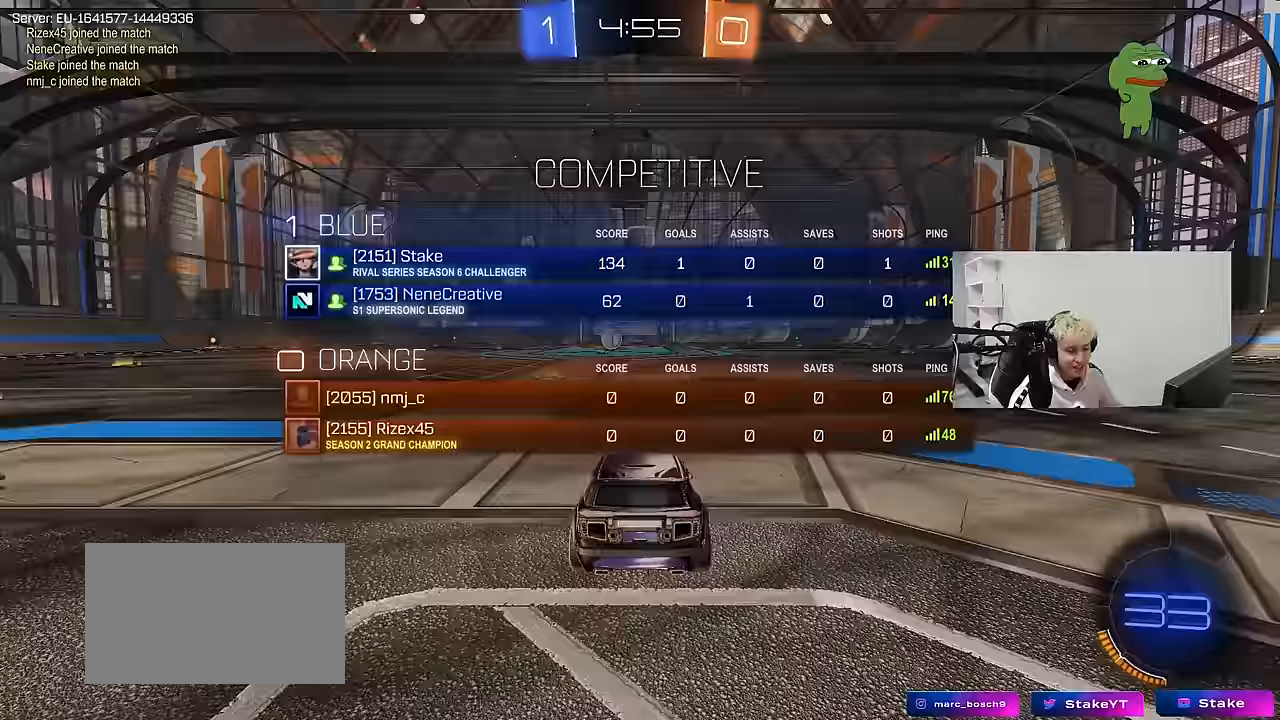
{"keys": [], "mouse": [], "mouse_move": "down-left", "events": [[50, "tab", "up"], [133, "mouse_wheel", "down"], [284, "mouse_wheel", "up"]]}
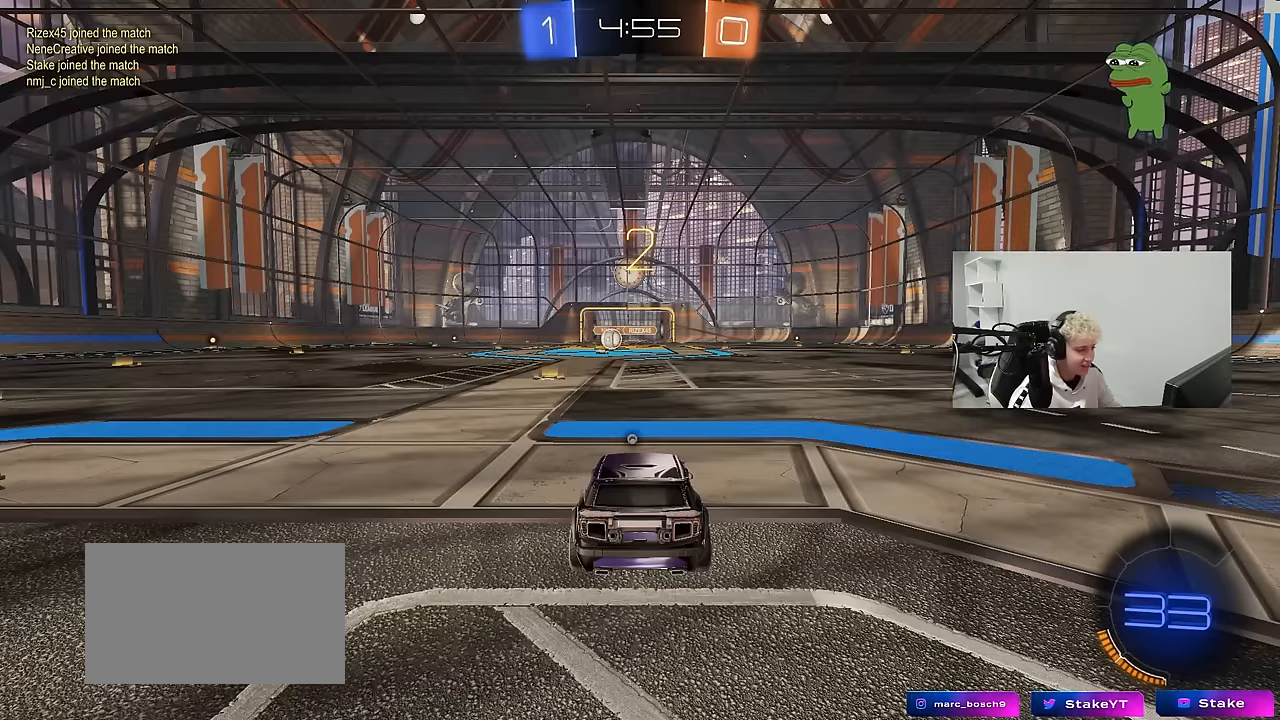
{"keys": ["tab"], "mouse": ["left"], "mouse_move": "still", "events": [[250, "mouse_left", "down"], [300, "space", "down"], [400, "tab", "down"], [434, "space", "up"]]}
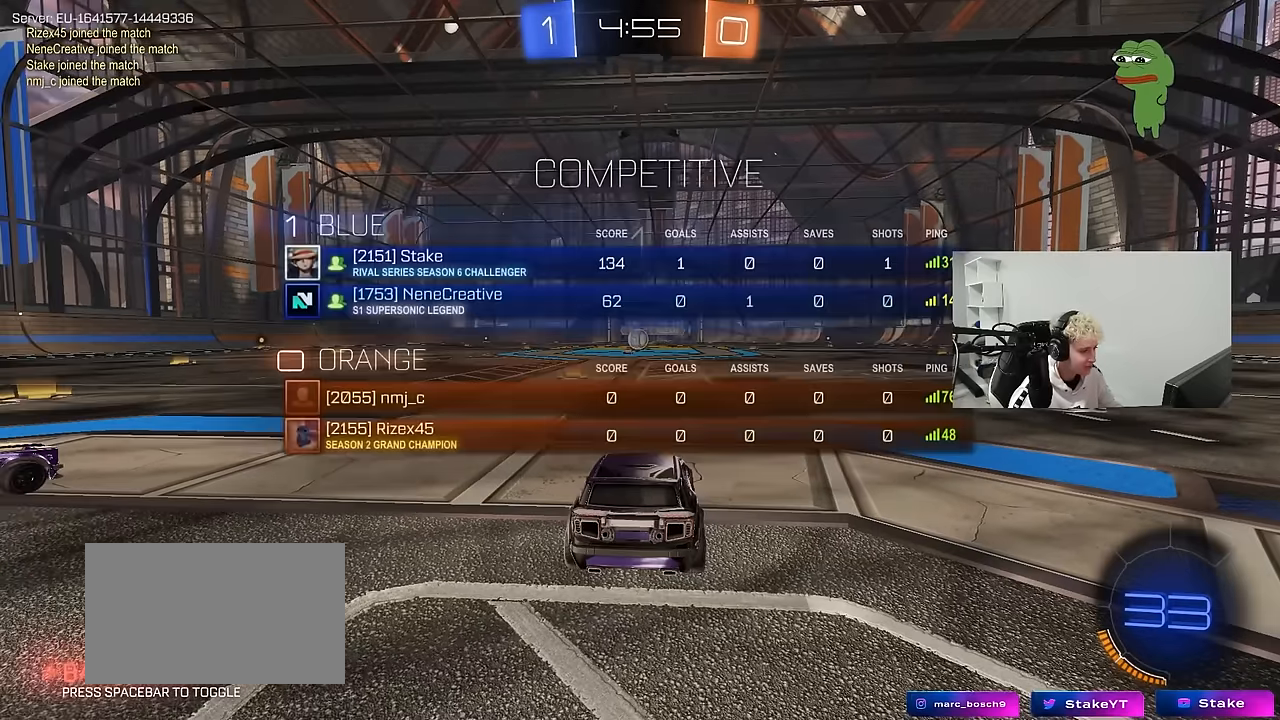
{"keys": ["w"], "mouse": [], "mouse_move": "right", "events": [[34, "mouse_left", "up"], [217, "w", "down"], [500, "tab", "up"]]}
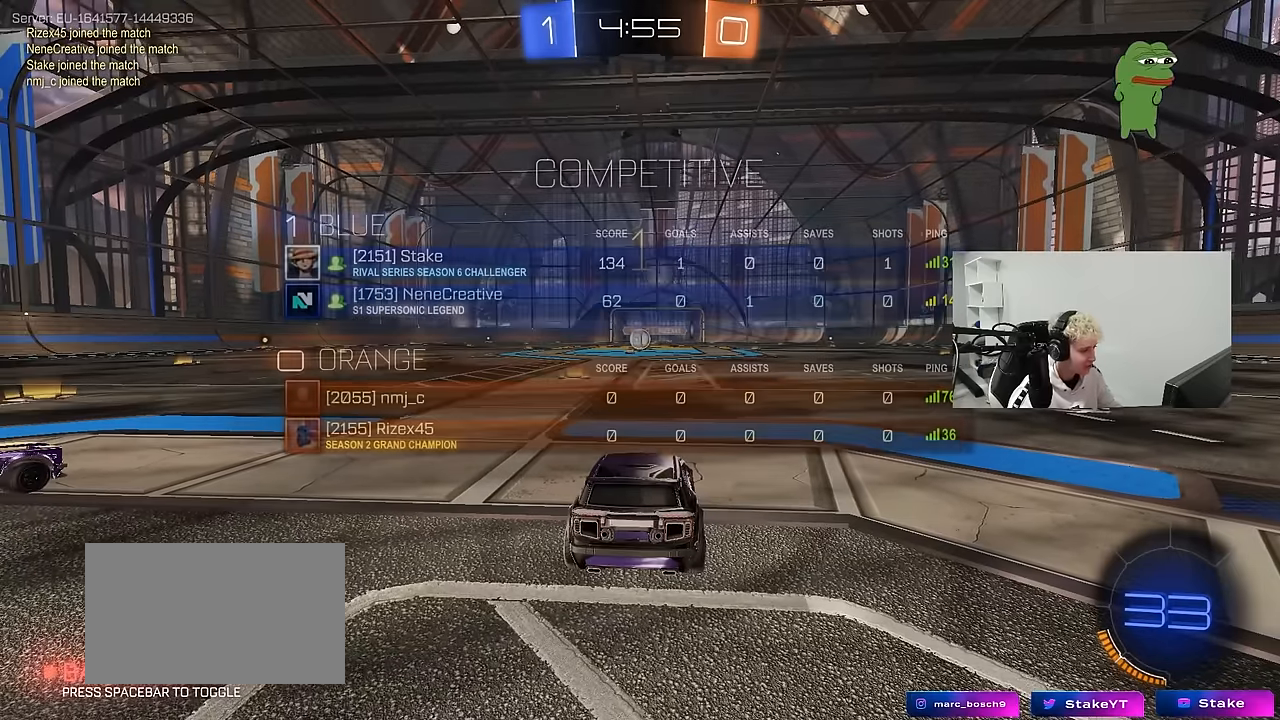
{"keys": ["w"], "mouse": [], "mouse_move": "left", "events": []}
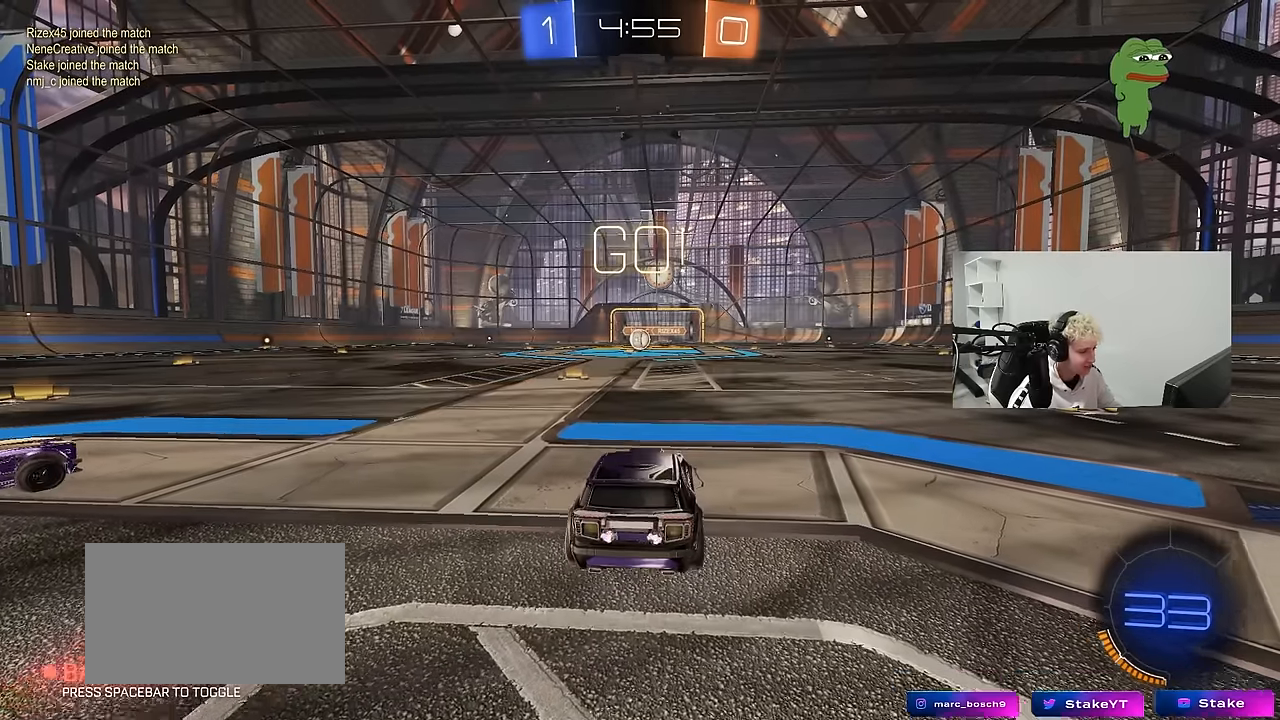
{"keys": ["a", "shift"], "mouse": ["left", "right"], "mouse_move": "still", "events": [[300, "d", "down"], [350, "d", "up"], [350, "mouse_left", "down"], [350, "mouse_right", "down"], [384, "a", "down"], [434, "shift", "down"], [484, "w", "up"]]}
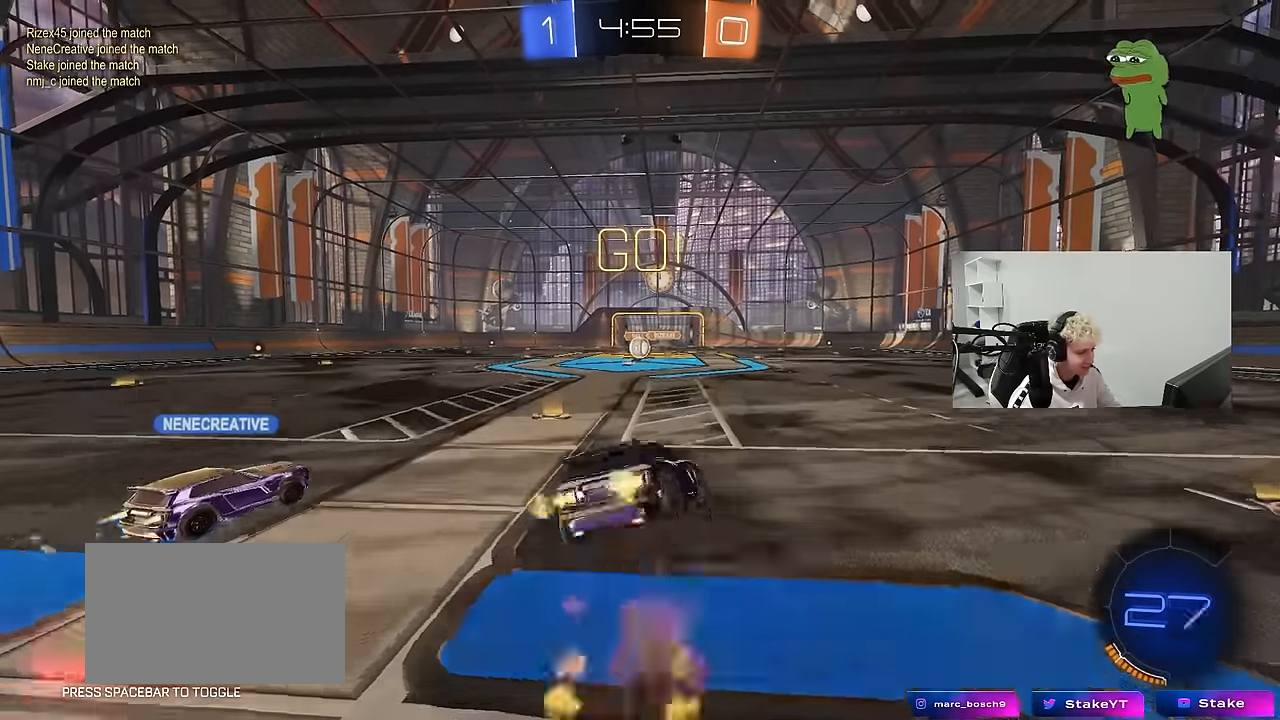
{"keys": ["a", "shift"], "mouse": [], "mouse_move": "still", "events": [[34, "s", "down"], [84, "mouse_left", "up"], [134, "mouse_right", "up"], [367, "mouse_left", "down"], [417, "s", "up"], [450, "mouse_left", "up"]]}
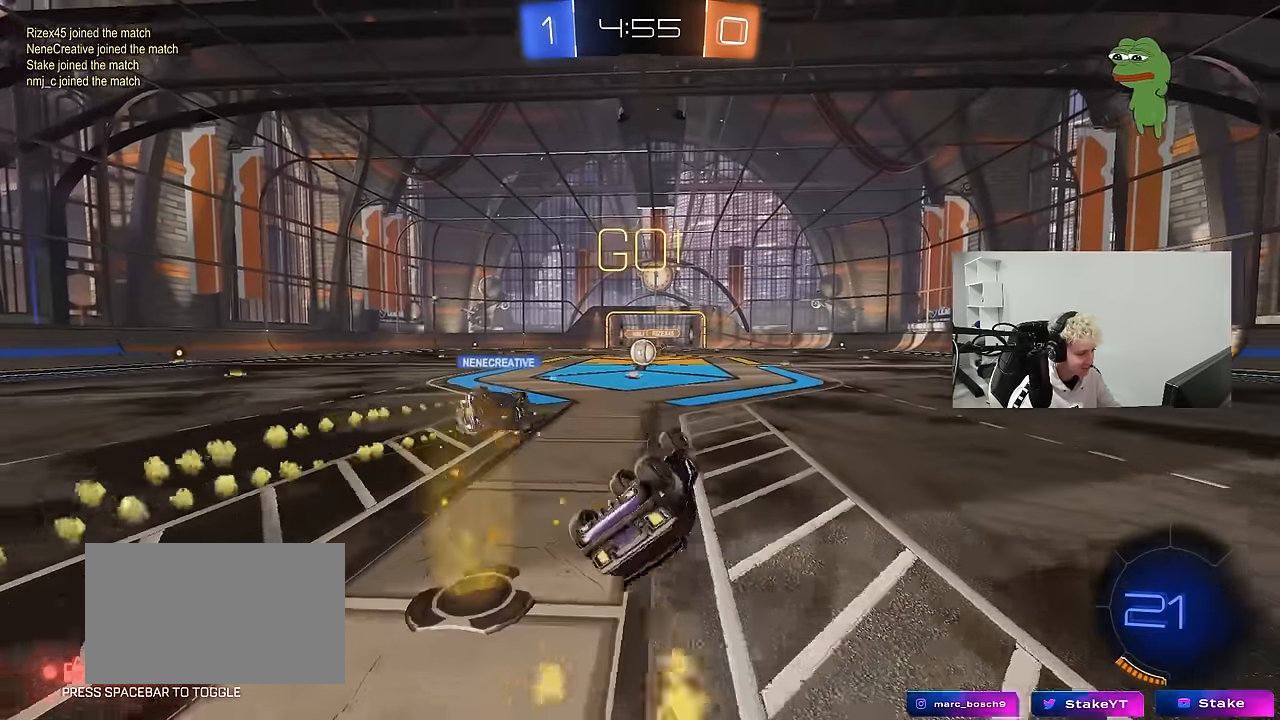
{"keys": [], "mouse": [], "mouse_move": "still", "events": [[50, "s", "down"], [284, "s", "up"], [284, "shift", "up"], [384, "a", "up"]]}
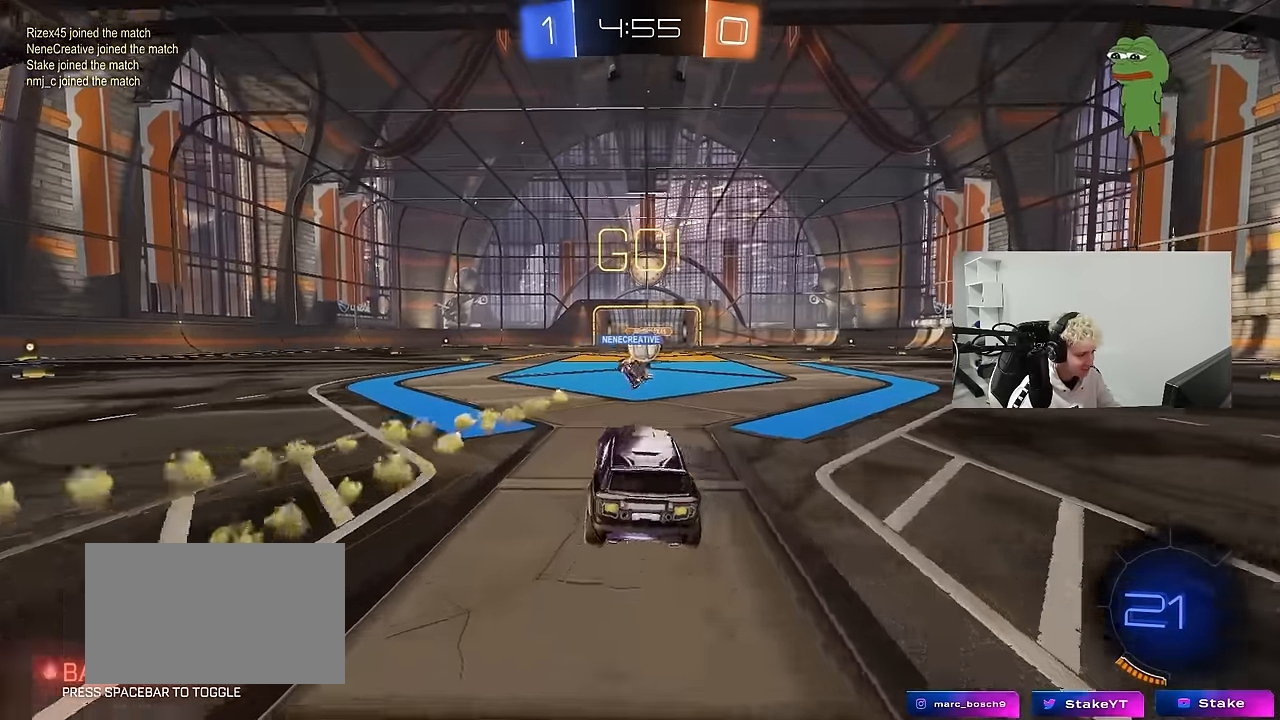
{"keys": ["w"], "mouse": [], "mouse_move": "still", "events": [[17, "w", "down"], [117, "d", "down"], [200, "d", "up"]]}
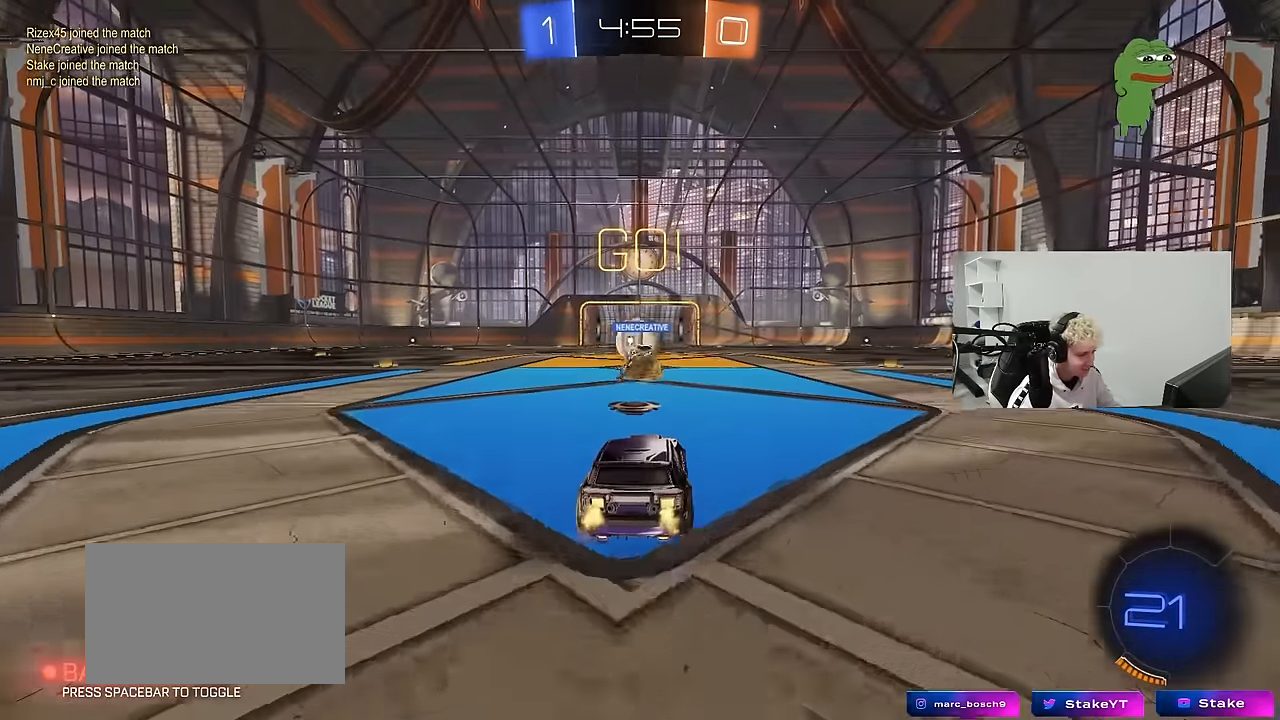
{"keys": [], "mouse": ["left"], "mouse_move": "down", "events": [[34, "a", "down"], [217, "d", "down"], [267, "d", "up"], [317, "a", "up"], [317, "d", "down"], [317, "w", "up"], [400, "d", "up"], [400, "mouse_left", "down"], [450, "a", "down"], [500, "a", "up"]]}